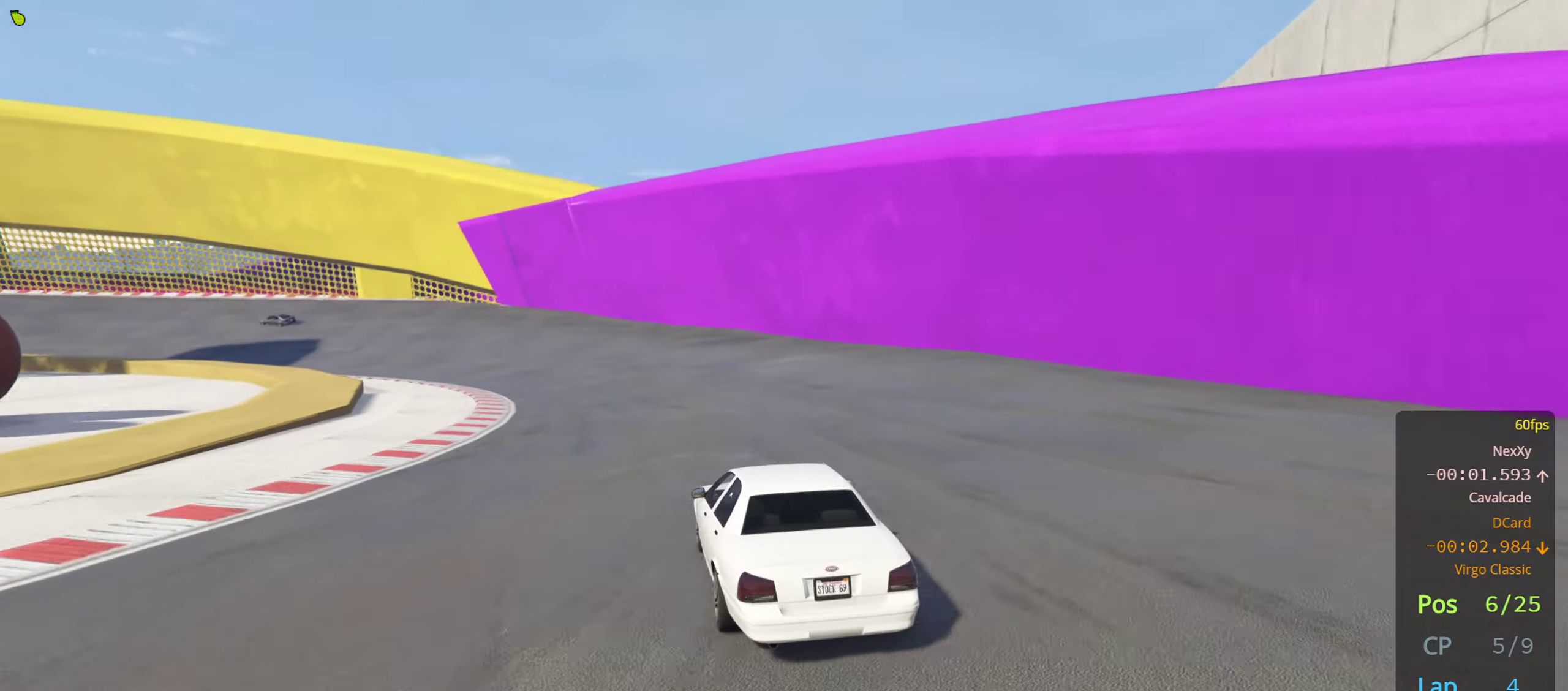
Gameplay with a controller (Xbox layout); each line is a JSON object with the inputs held at the frame after it. "events" lists button and stick changes between this image and that frame as [ms after this image, input, new state], when the widget could be followed in between.
{"buttons": ["R2"], "left_stick": "center", "right_stick": "center", "events": [[100, "left_stick", "center"], [166, "left_stick", "left"], [283, "left_stick", "center"], [350, "left_stick", "left"], [483, "left_stick", "center"]]}
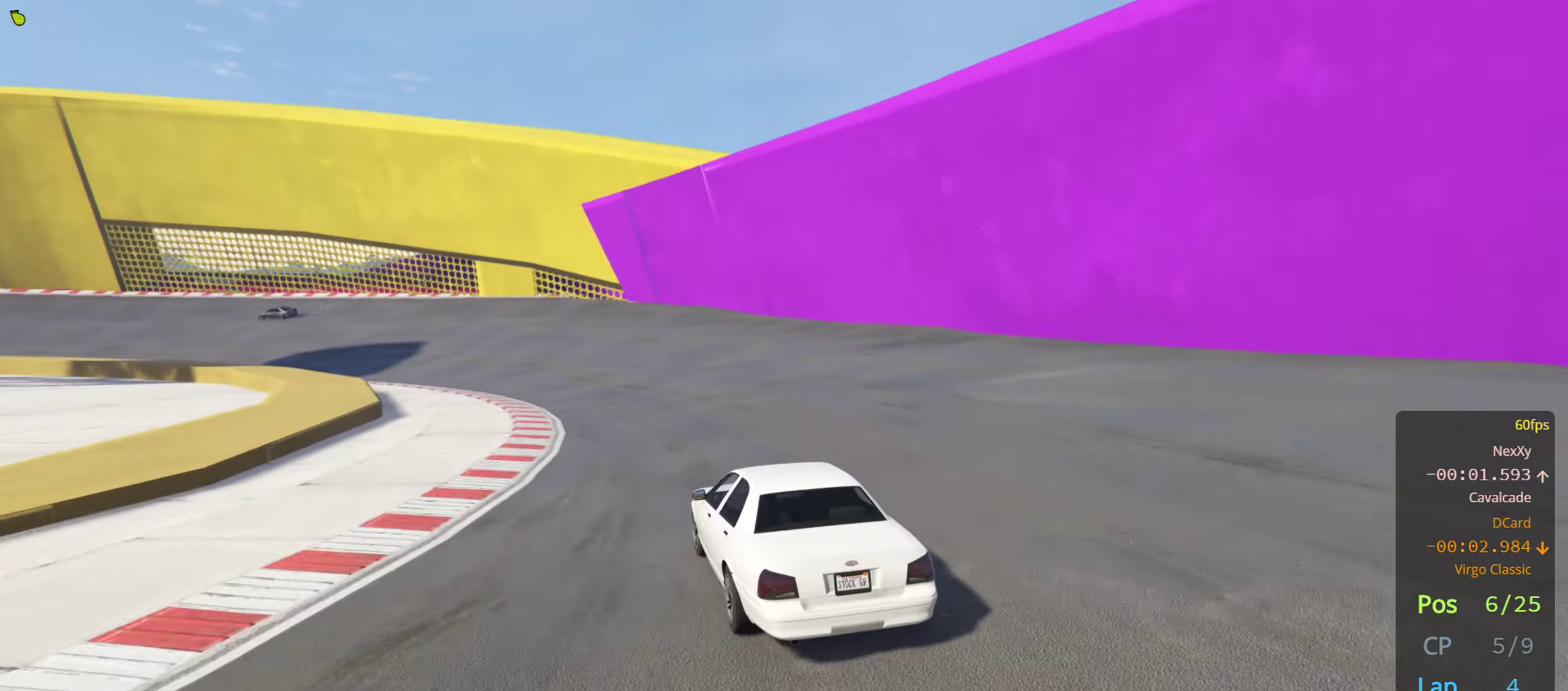
{"buttons": ["R2"], "left_stick": "center", "right_stick": "center", "events": [[283, "left_stick", "left"], [400, "left_stick", "center"]]}
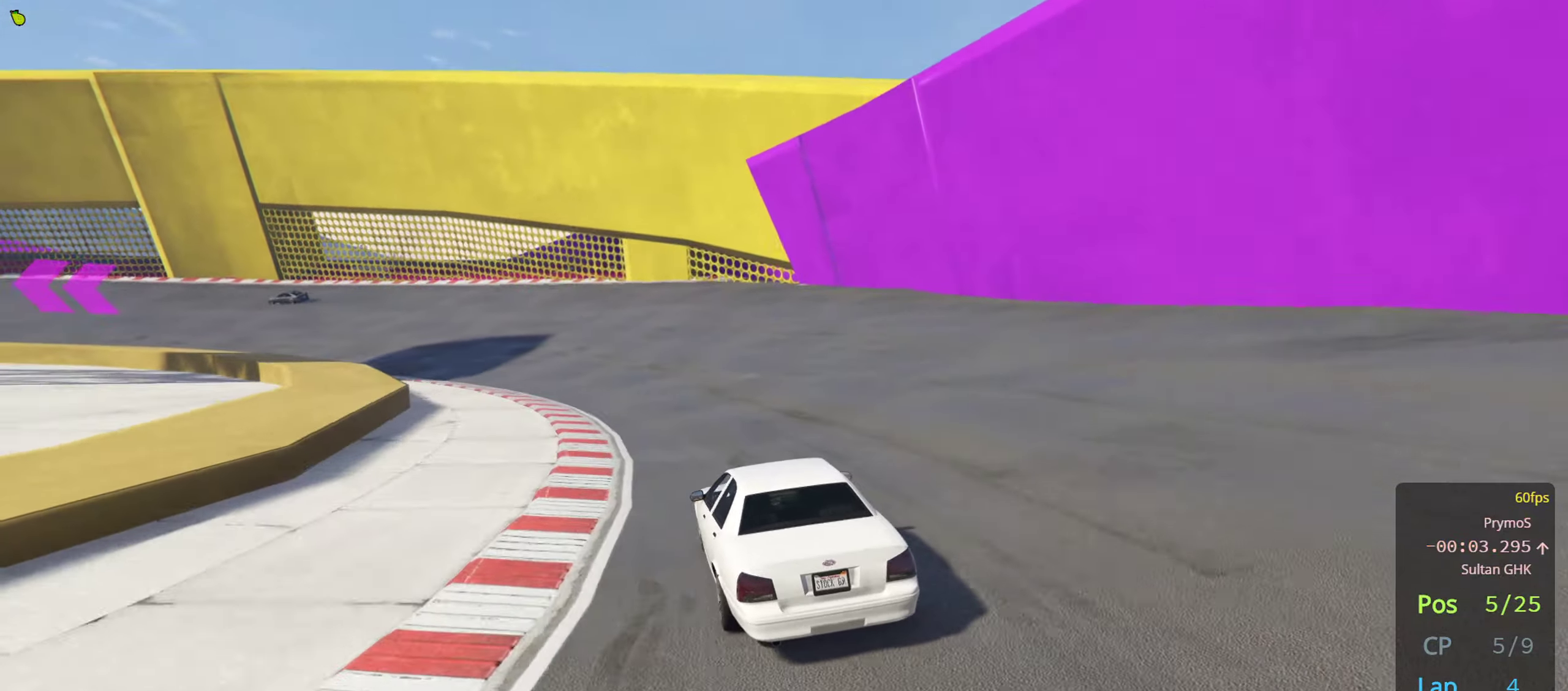
{"buttons": ["R2"], "left_stick": "left", "right_stick": "center", "events": [[33, "left_stick", "left"], [166, "left_stick", "center"], [250, "left_stick", "left"], [366, "left_stick", "center"], [466, "left_stick", "left"]]}
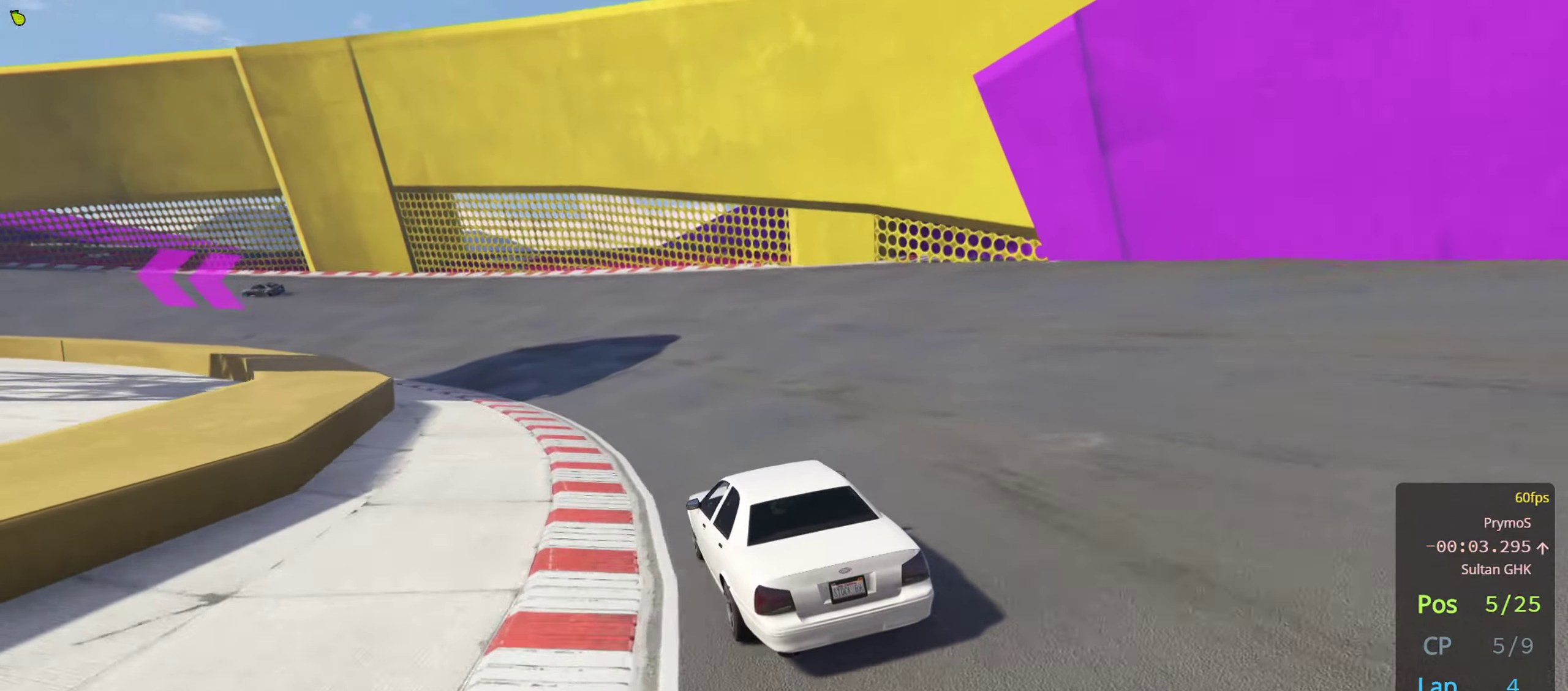
{"buttons": ["R2"], "left_stick": "left", "right_stick": "center", "events": [[66, "left_stick", "center"], [166, "left_stick", "left"], [300, "left_stick", "center"], [366, "left_stick", "left"]]}
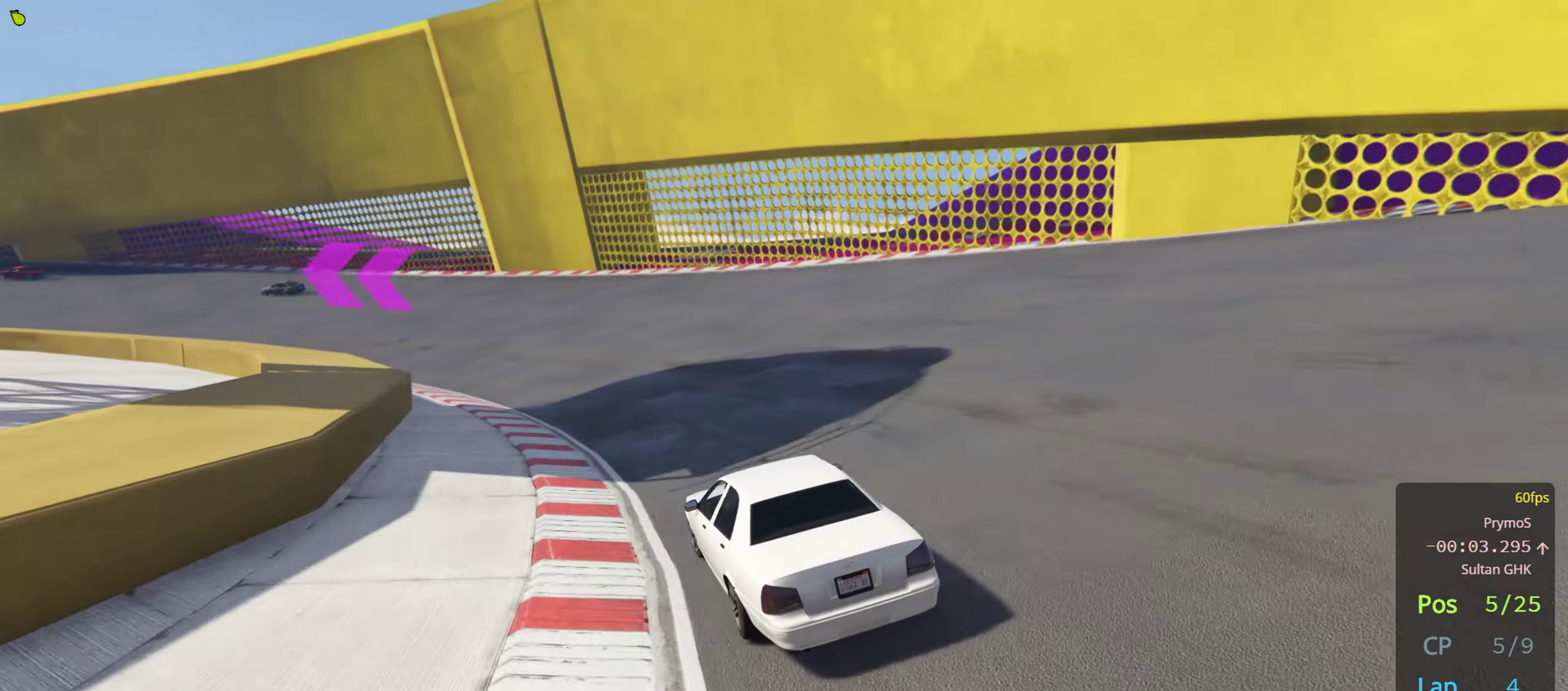
{"buttons": ["R2"], "left_stick": "center", "right_stick": "center", "events": [[16, "left_stick", "center"], [150, "left_stick", "left"], [266, "left_stick", "center"], [366, "left_stick", "left"], [467, "left_stick", "center"]]}
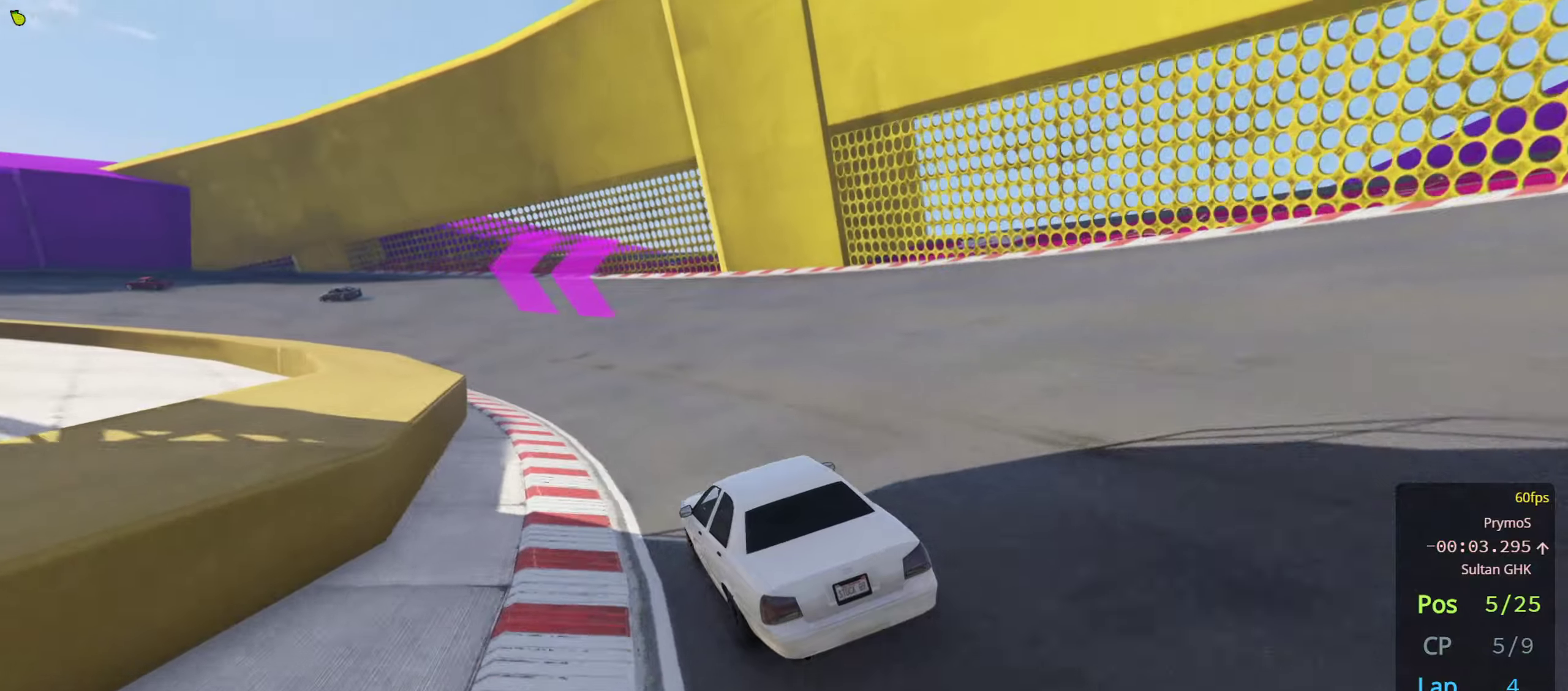
{"buttons": ["R2"], "left_stick": "center", "right_stick": "center", "events": [[83, "left_stick", "down-left"], [200, "left_stick", "center"], [283, "left_stick", "left"], [433, "left_stick", "center"]]}
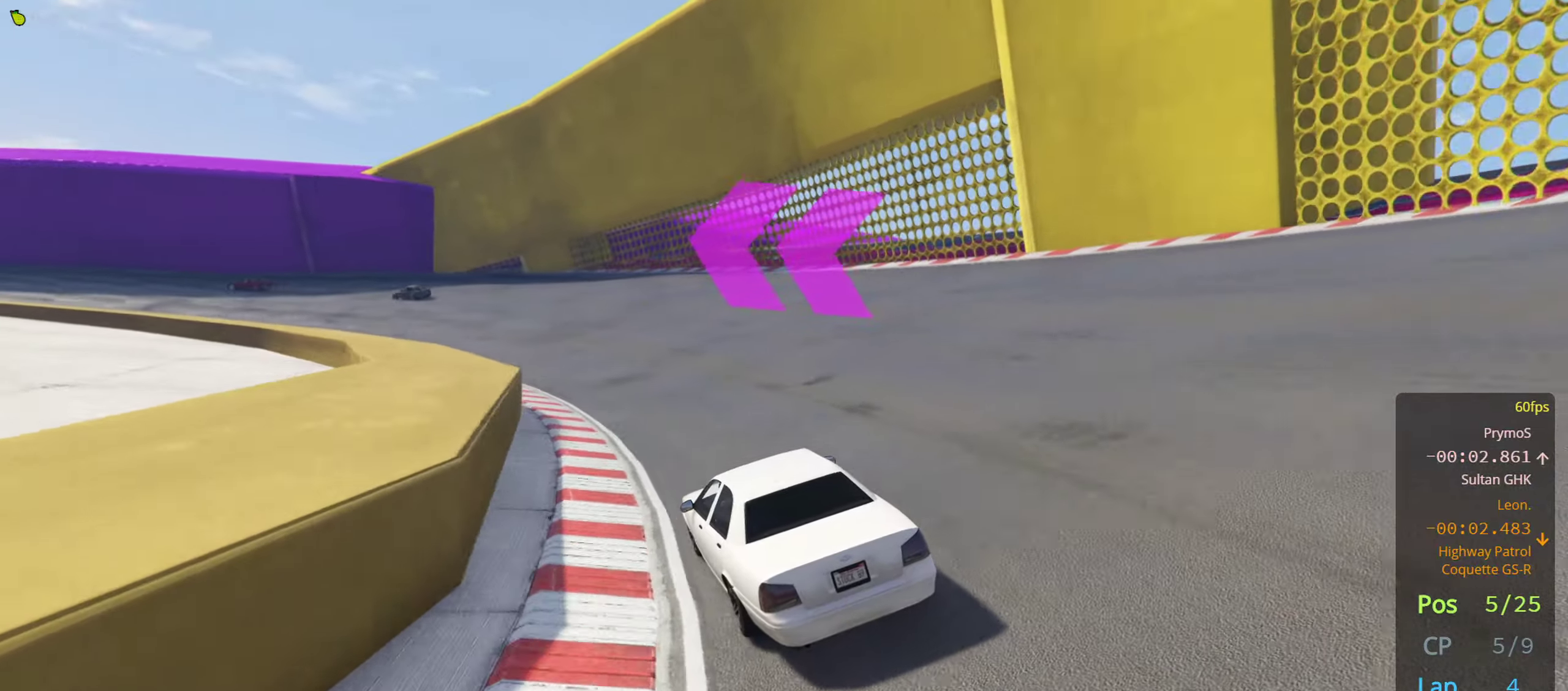
{"buttons": ["R2"], "left_stick": "center", "right_stick": "center", "events": [[17, "left_stick", "left"], [150, "left_stick", "center"], [367, "left_stick", "left"], [483, "left_stick", "center"]]}
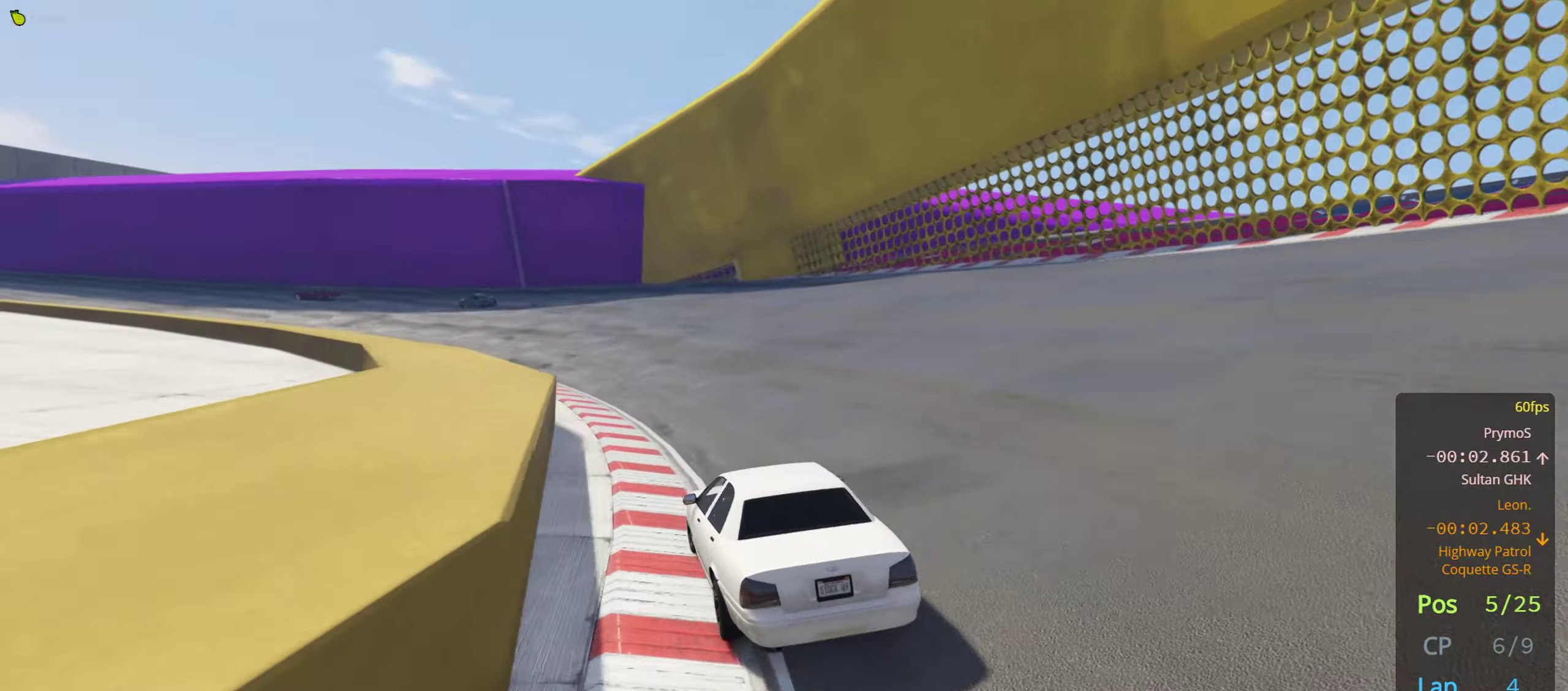
{"buttons": ["R2"], "left_stick": "left", "right_stick": "center", "events": [[67, "left_stick", "left"], [183, "left_stick", "center"], [283, "left_stick", "left"], [433, "left_stick", "center"], [483, "left_stick", "left"]]}
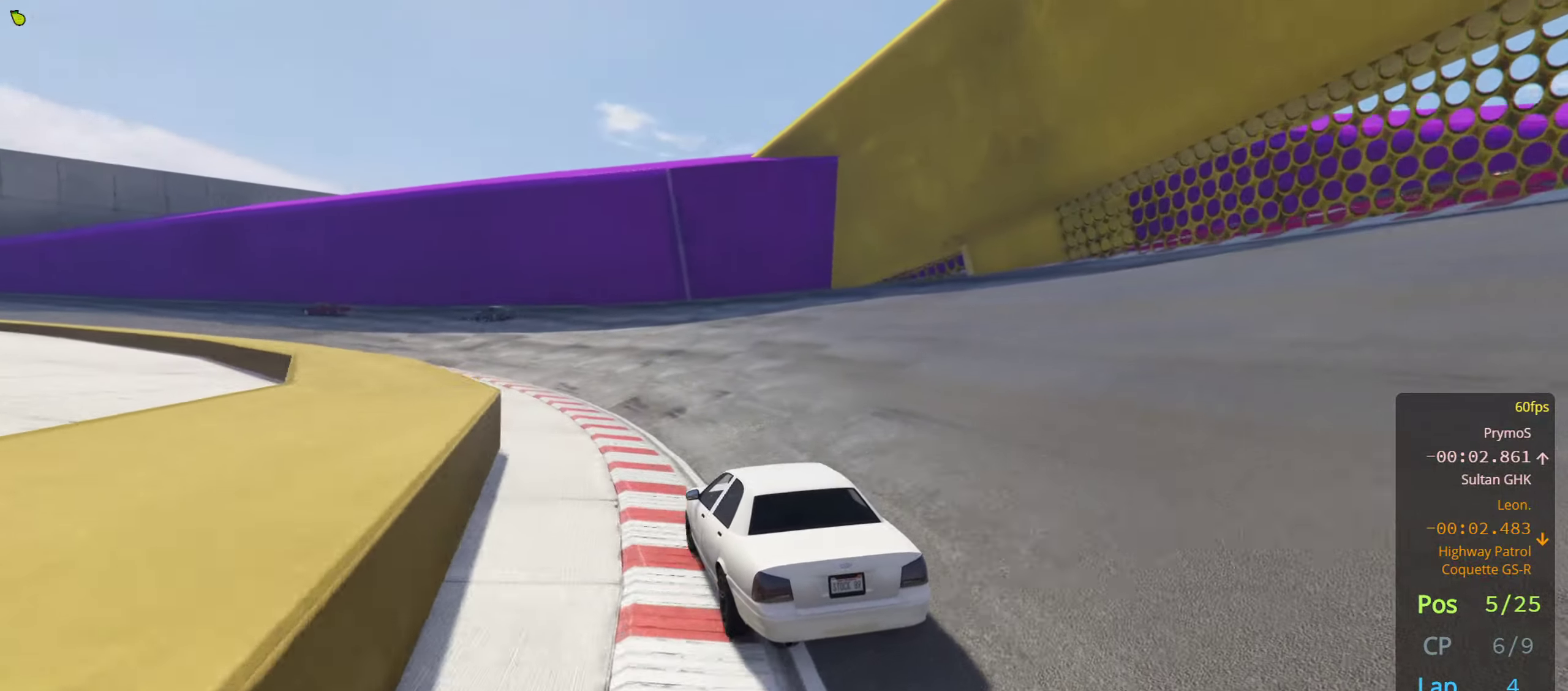
{"buttons": ["R2"], "left_stick": "left", "right_stick": "center", "events": [[117, "left_stick", "center"], [183, "left_stick", "left"], [333, "left_stick", "center"], [450, "left_stick", "left"]]}
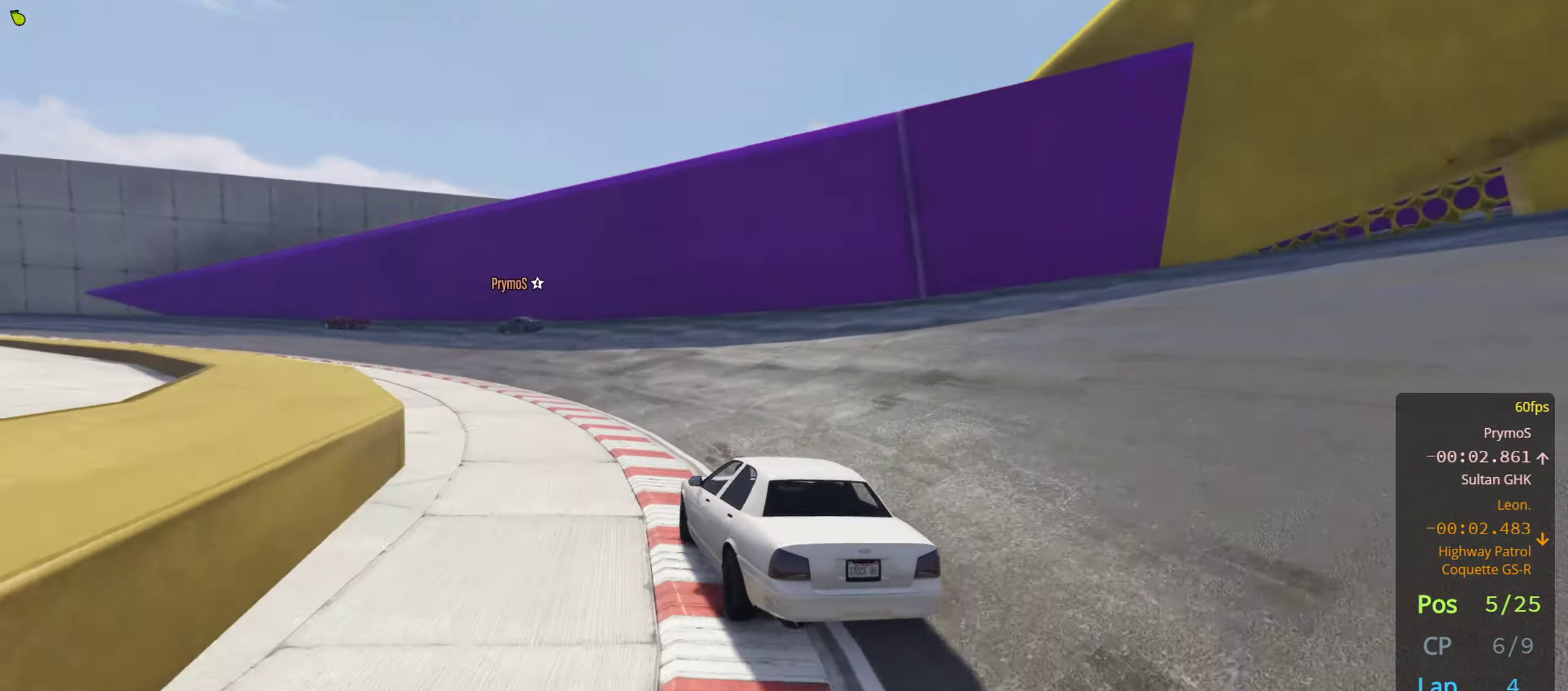
{"buttons": ["R2"], "left_stick": "left", "right_stick": "center", "events": [[83, "left_stick", "center"], [183, "left_stick", "left"], [333, "left_stick", "center"], [383, "left_stick", "left"]]}
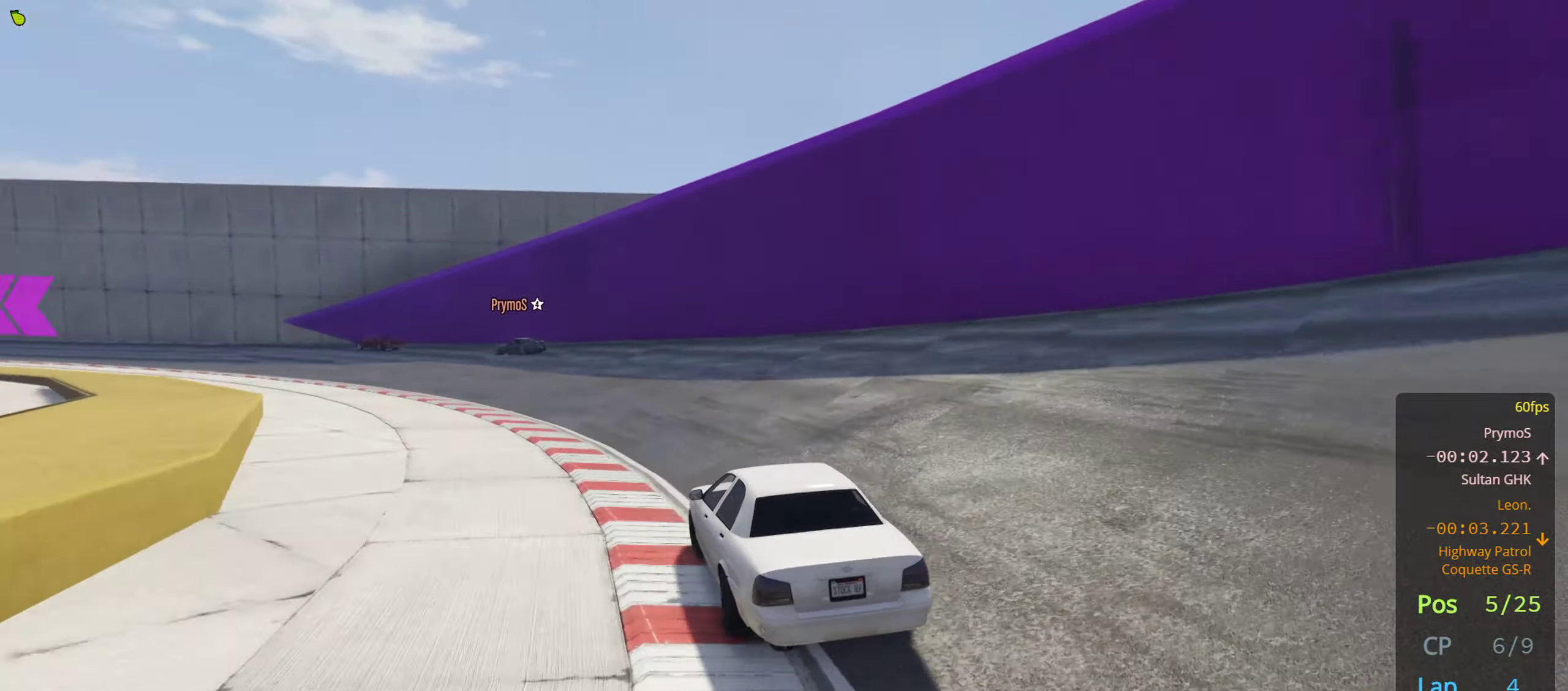
{"buttons": ["R2"], "left_stick": "center", "right_stick": "center", "events": [[33, "left_stick", "center"], [83, "left_stick", "left"], [233, "left_stick", "center"], [317, "left_stick", "left"], [450, "left_stick", "center"]]}
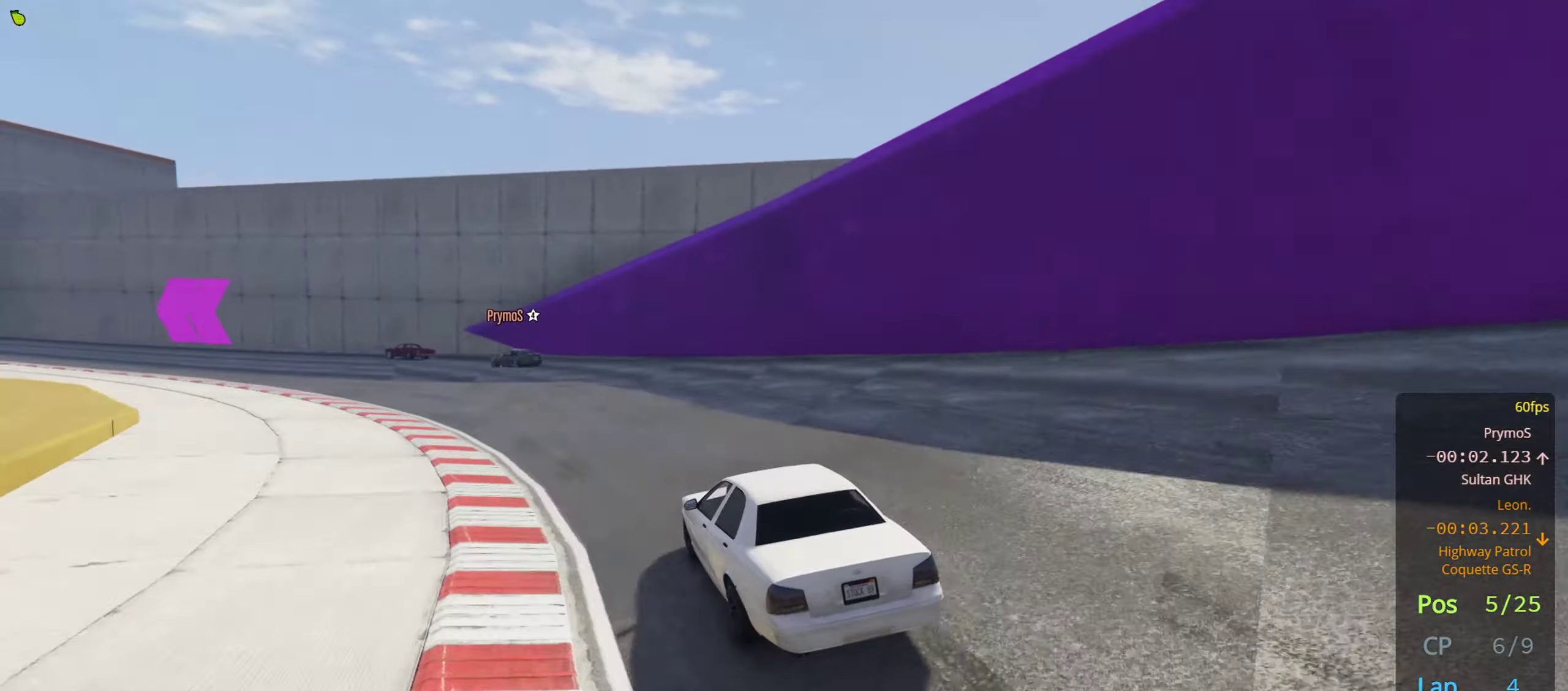
{"buttons": ["R2"], "left_stick": "left", "right_stick": "center", "events": [[17, "left_stick", "left"], [133, "left_stick", "center"], [250, "left_stick", "left"], [367, "left_stick", "center"], [450, "left_stick", "left"]]}
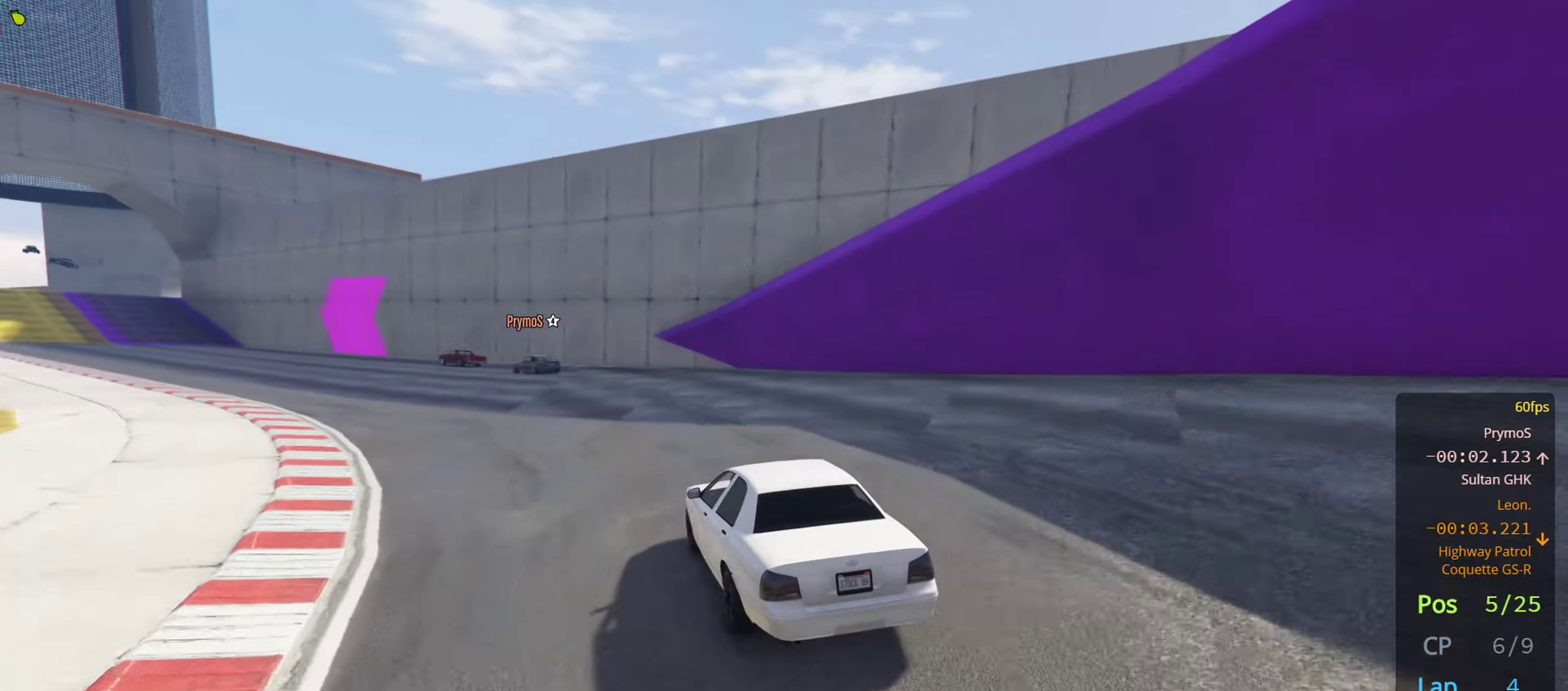
{"buttons": ["R2"], "left_stick": "left", "right_stick": "center", "events": [[83, "left_stick", "center"], [217, "left_stick", "left"], [317, "left_stick", "center"], [417, "left_stick", "left"]]}
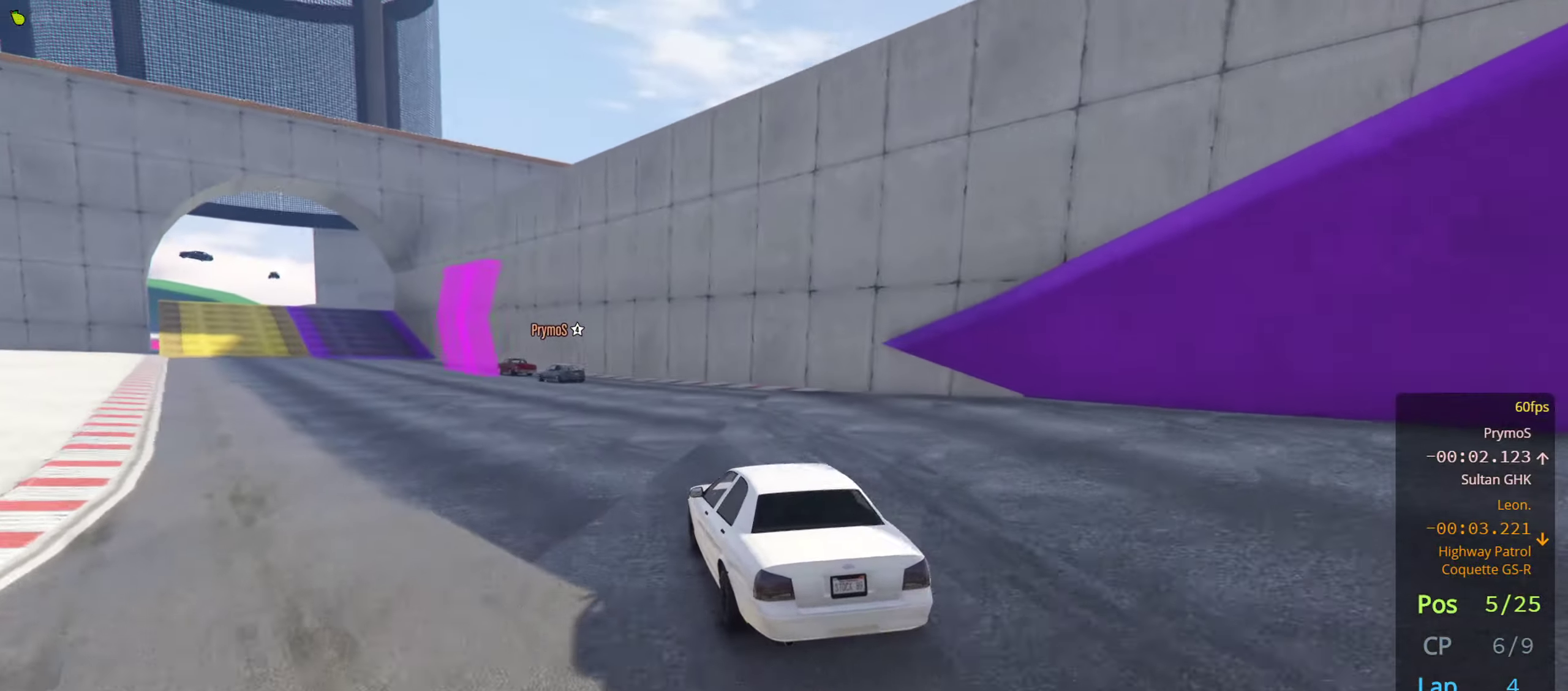
{"buttons": ["R2"], "left_stick": "left", "right_stick": "center", "events": [[67, "left_stick", "center"], [133, "left_stick", "left"], [250, "left_stick", "center"], [400, "left_stick", "left"]]}
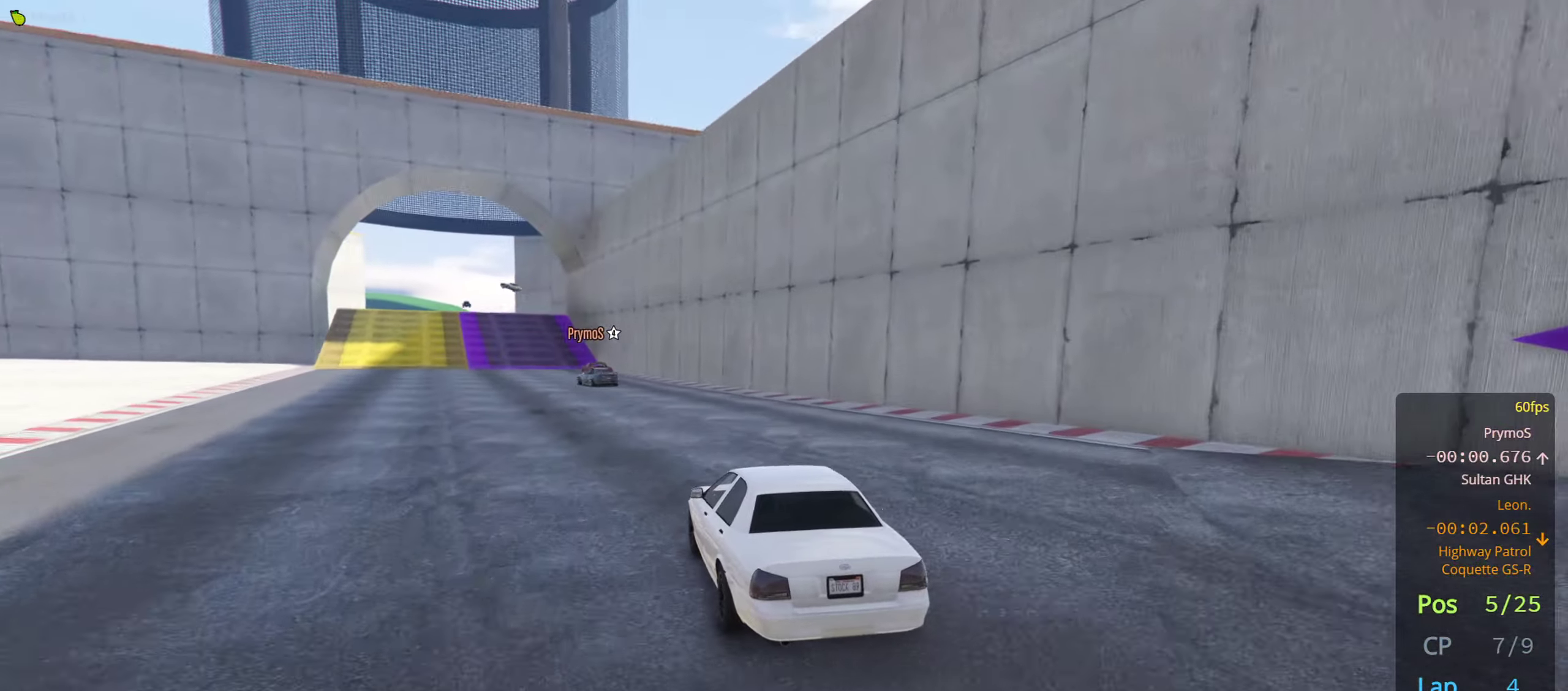
{"buttons": ["R2"], "left_stick": "center", "right_stick": "center", "events": [[83, "left_stick", "center"], [233, "left_stick", "down-left"], [350, "left_stick", "center"]]}
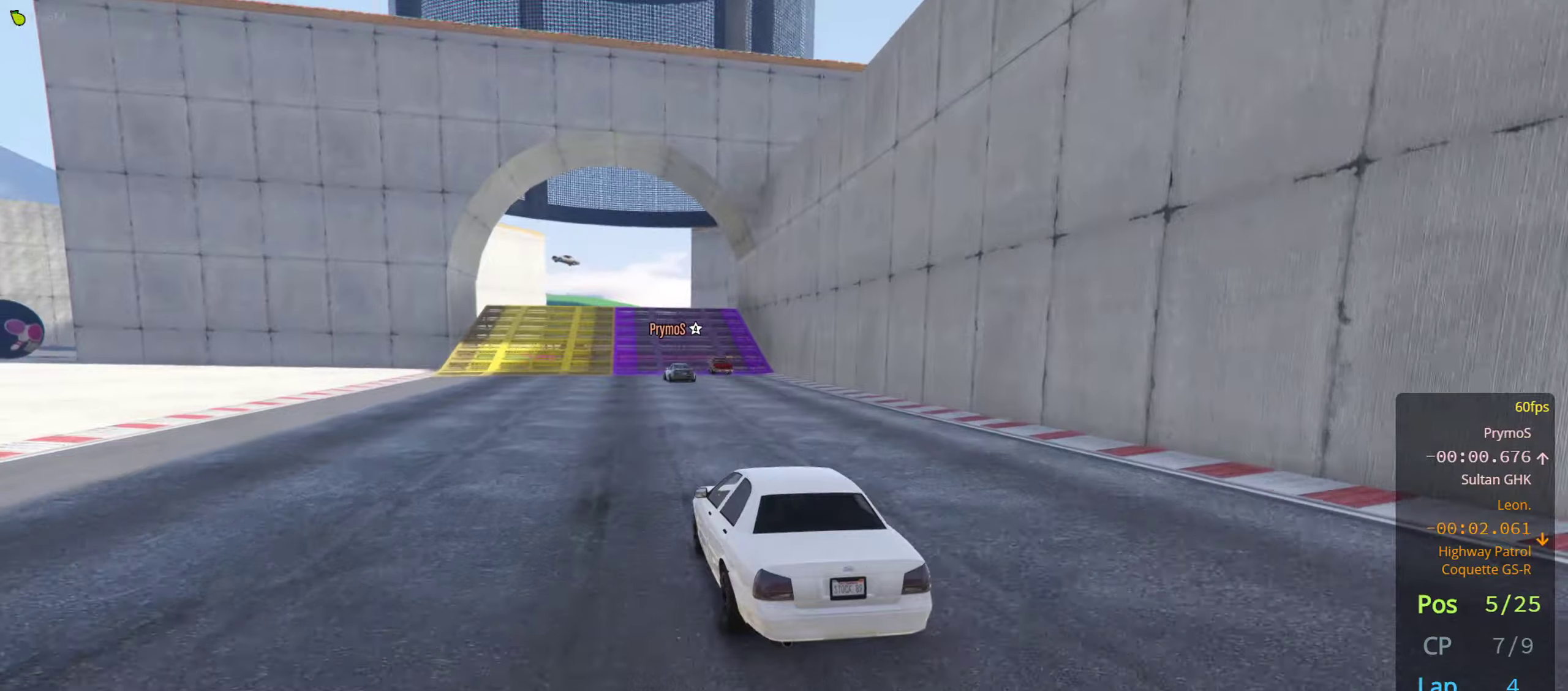
{"buttons": ["R2"], "left_stick": "center", "right_stick": "center", "events": [[384, "left_stick", "right"], [484, "left_stick", "center"]]}
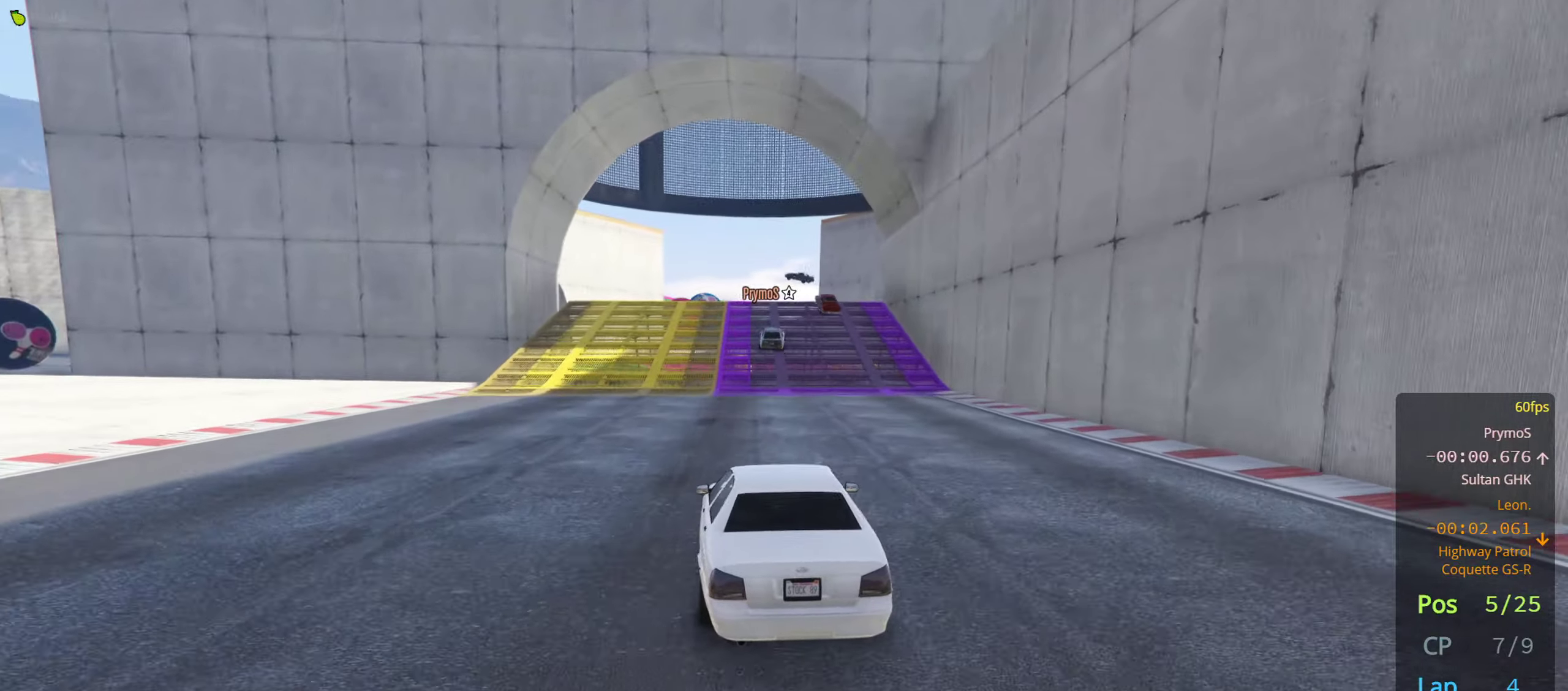
{"buttons": ["R2"], "left_stick": "center", "right_stick": "center", "events": []}
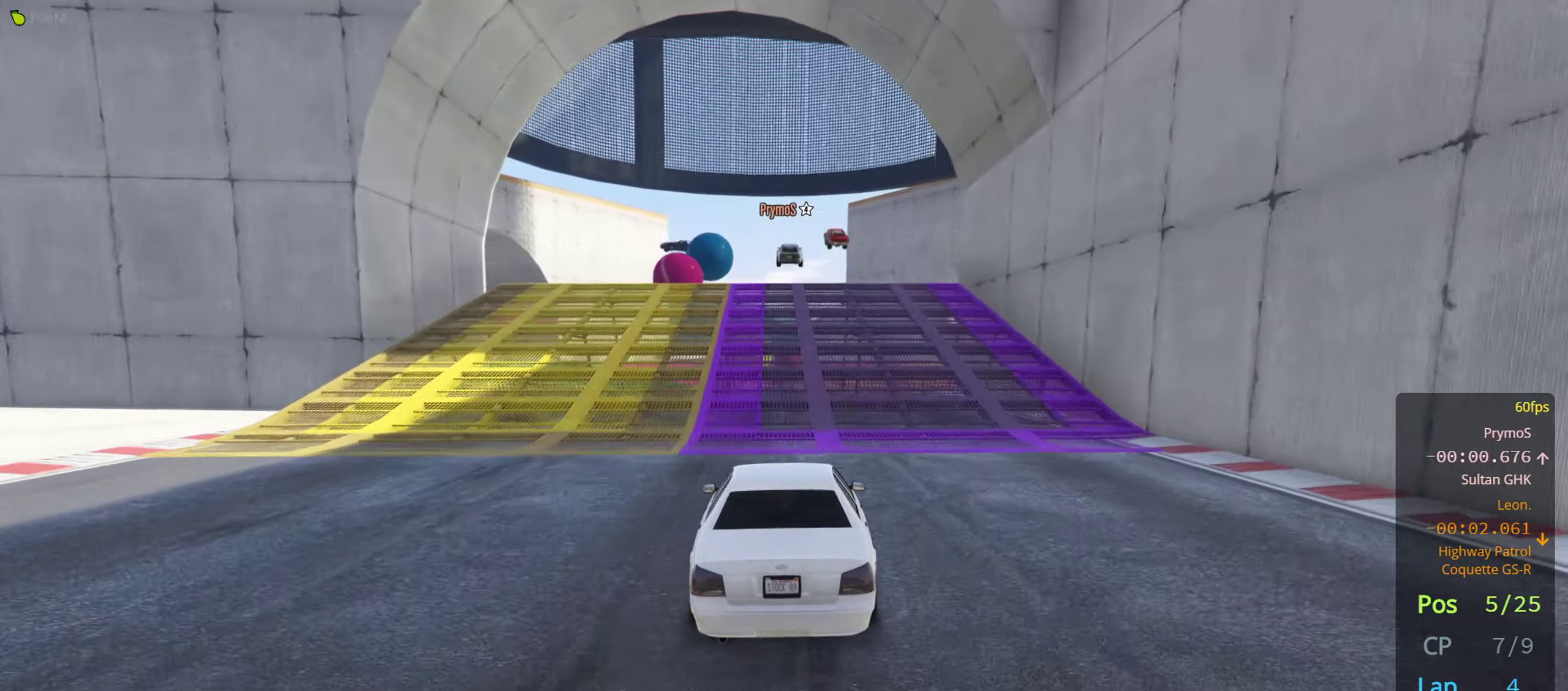
{"buttons": ["R2"], "left_stick": "center", "right_stick": "center", "events": [[200, "left_stick", "left"], [267, "left_stick", "center"]]}
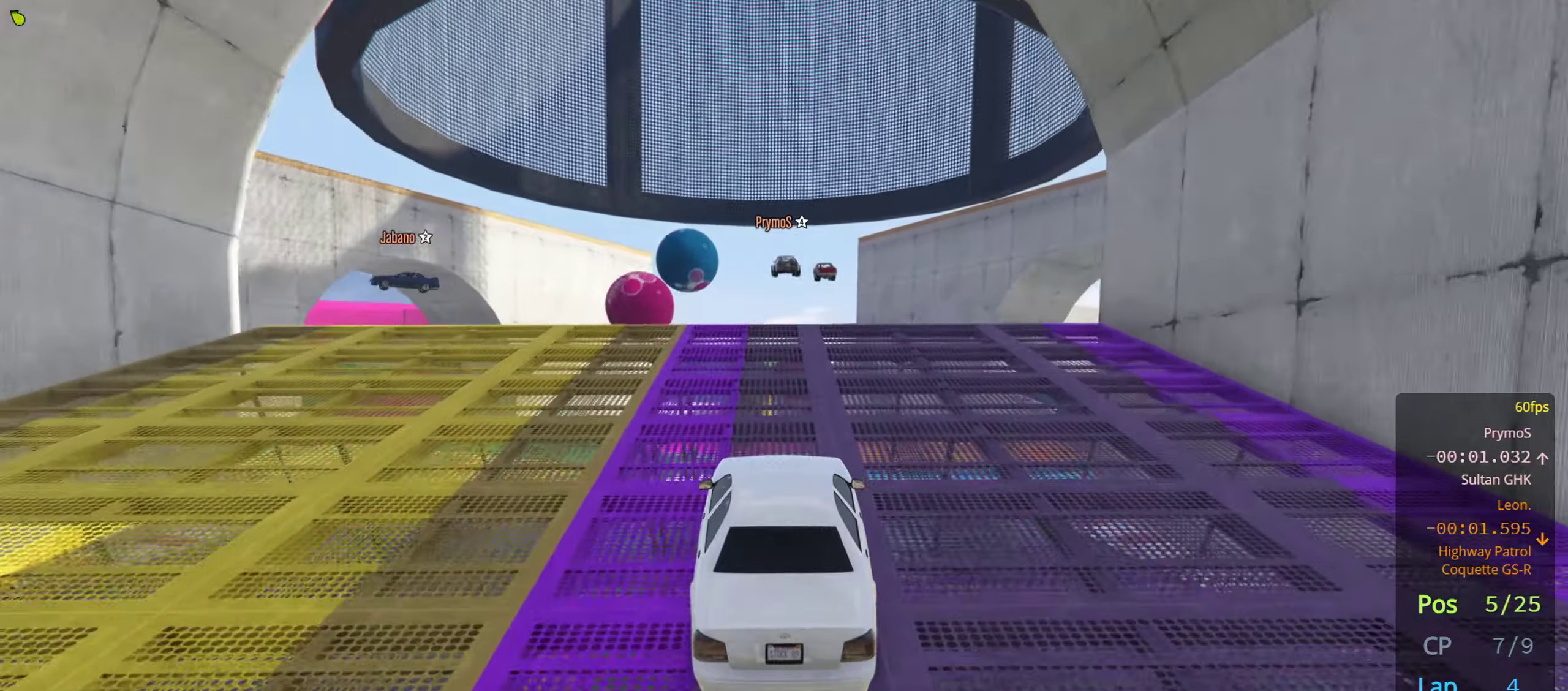
{"buttons": ["R2"], "left_stick": "center", "right_stick": "center", "events": []}
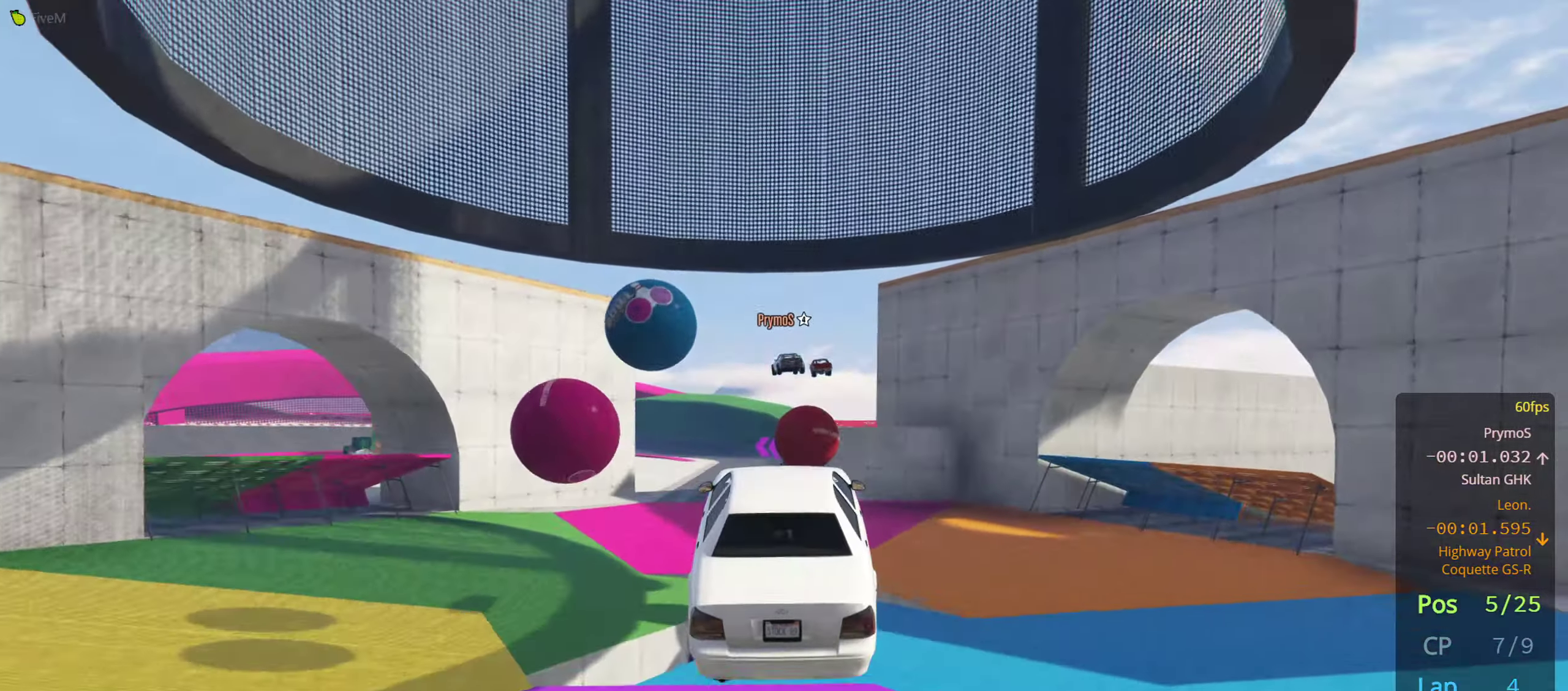
{"buttons": ["R2"], "left_stick": "center", "right_stick": "center", "events": []}
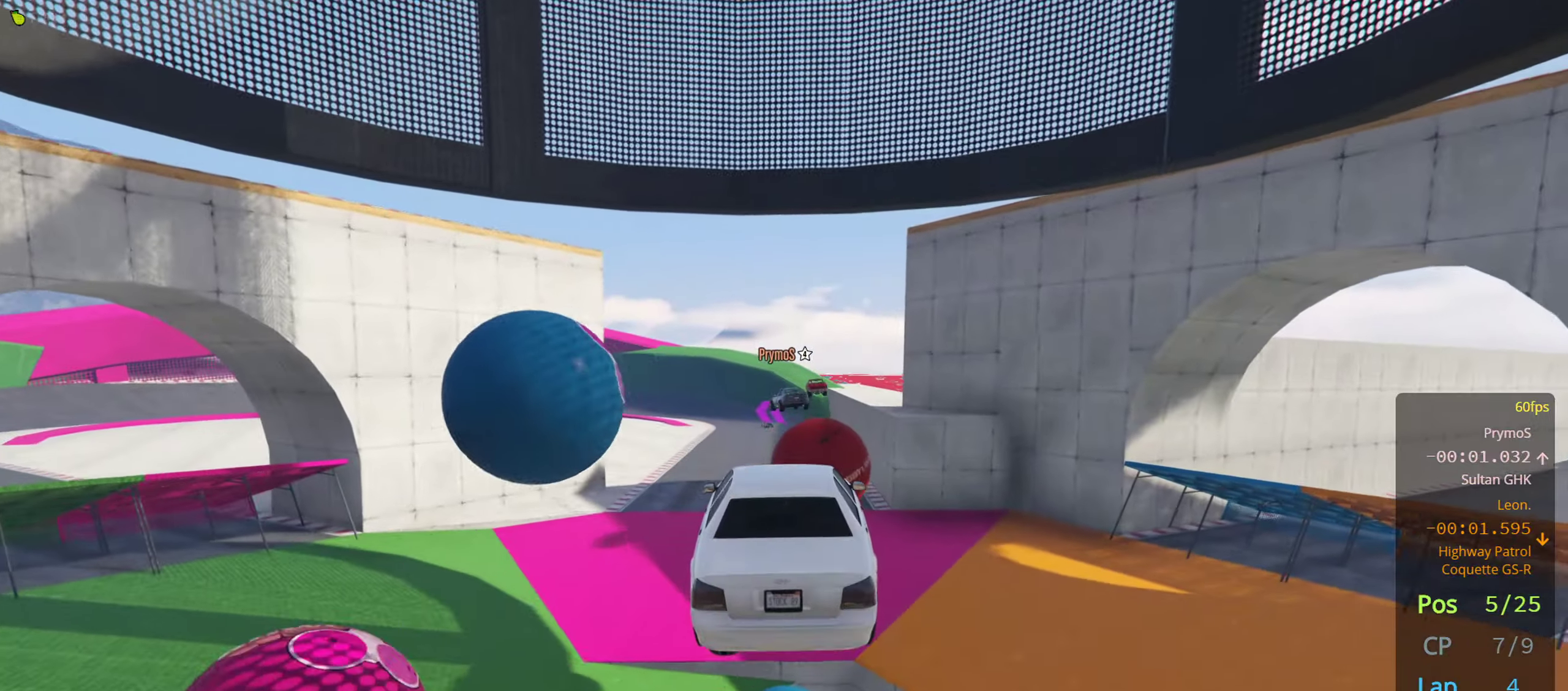
{"buttons": ["R2"], "left_stick": "down", "right_stick": "center", "events": [[367, "left_stick", "down"]]}
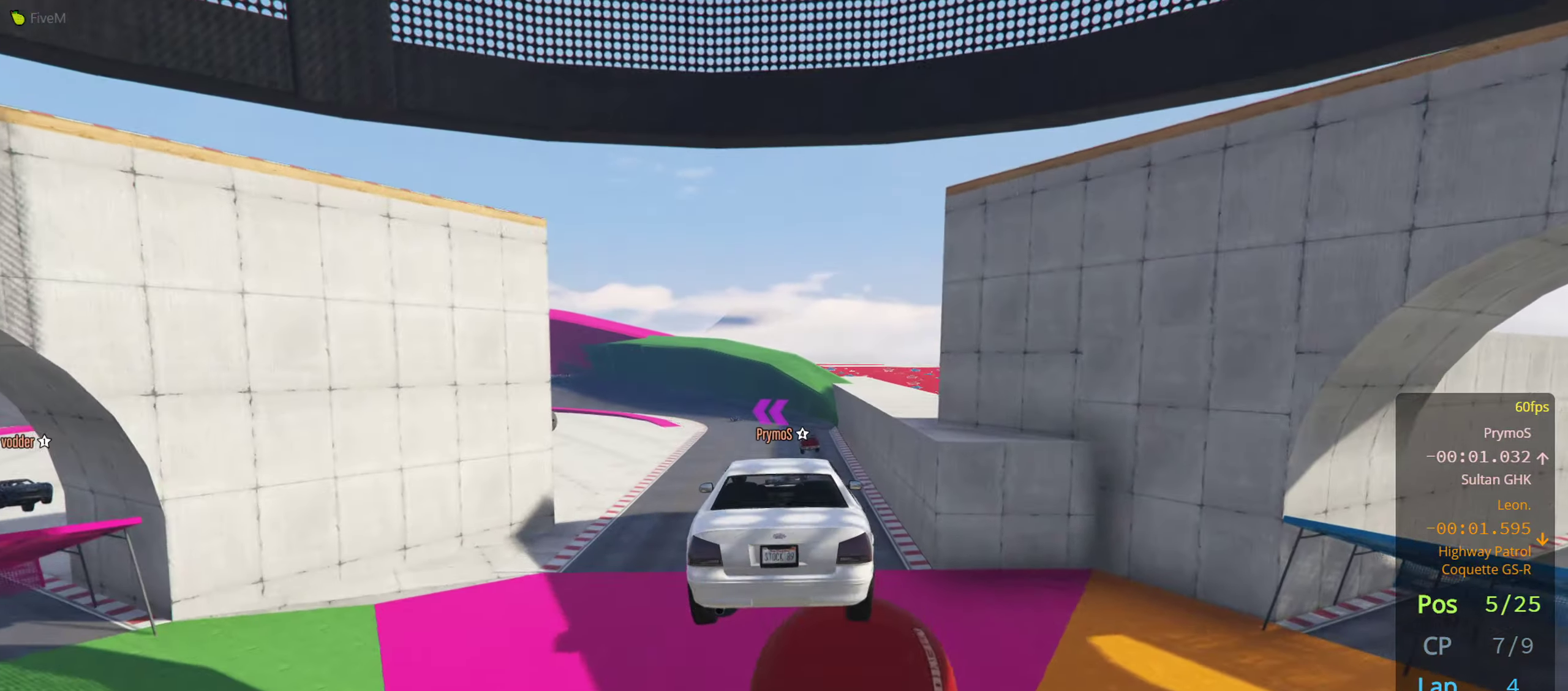
{"buttons": ["R2"], "left_stick": "center", "right_stick": "center", "events": [[67, "left_stick", "center"], [317, "left_stick", "down"], [484, "left_stick", "center"]]}
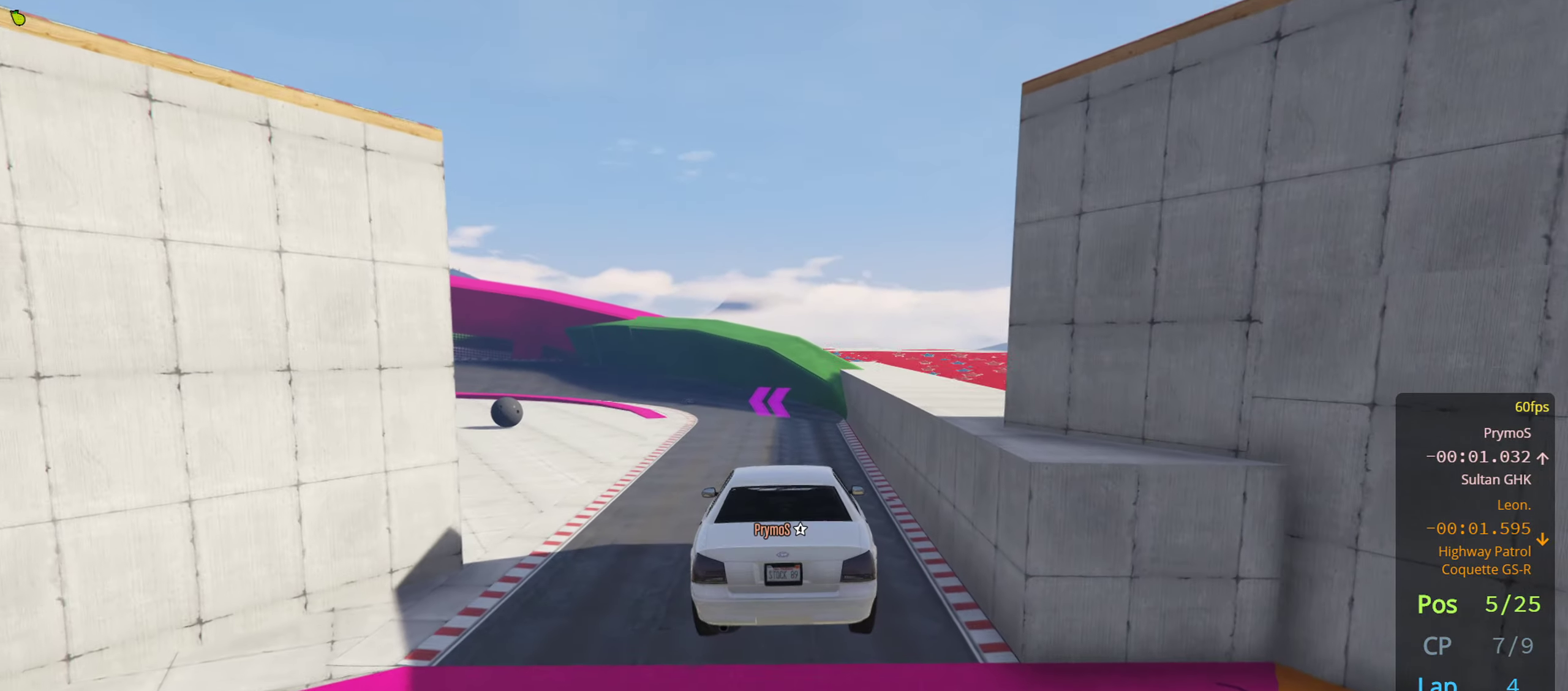
{"buttons": ["R2"], "left_stick": "center", "right_stick": "center", "events": []}
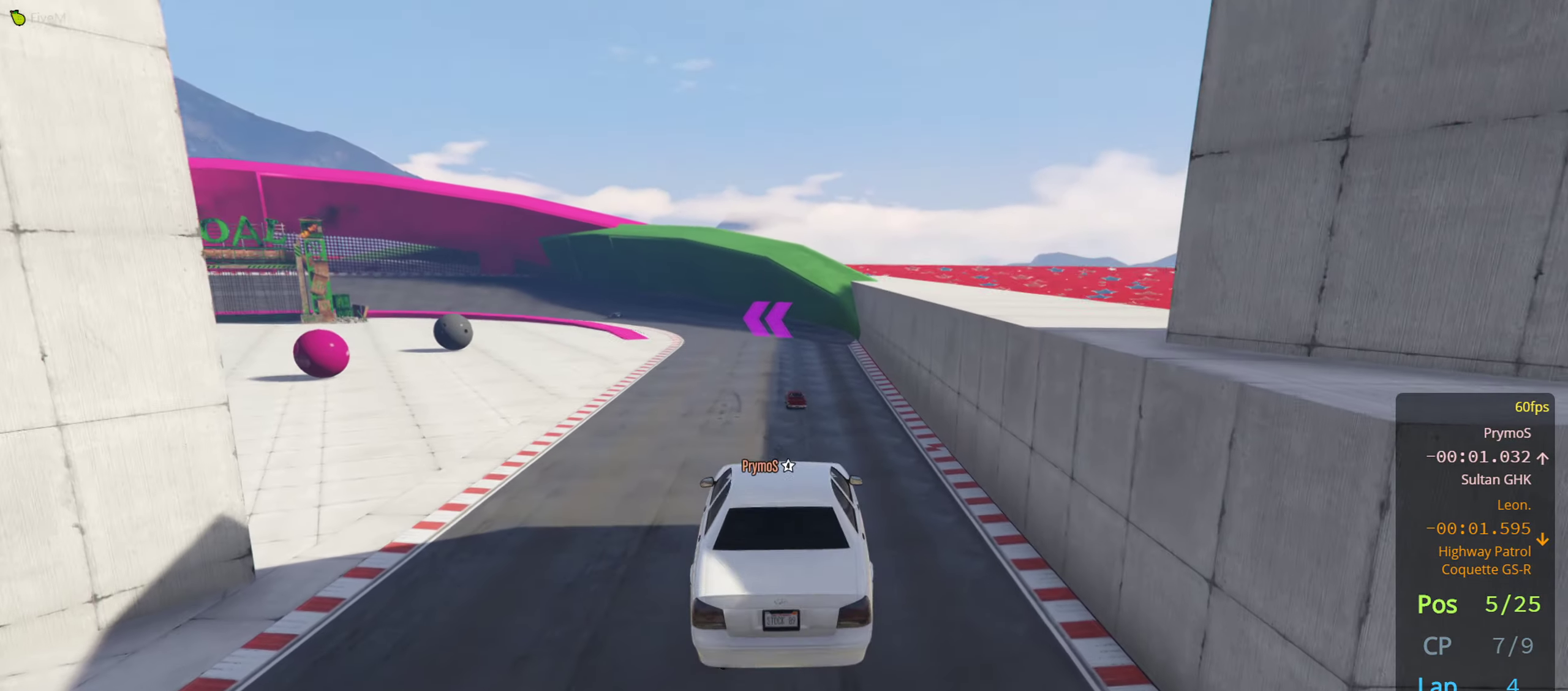
{"buttons": ["R2"], "left_stick": "right", "right_stick": "center", "events": [[500, "left_stick", "right"]]}
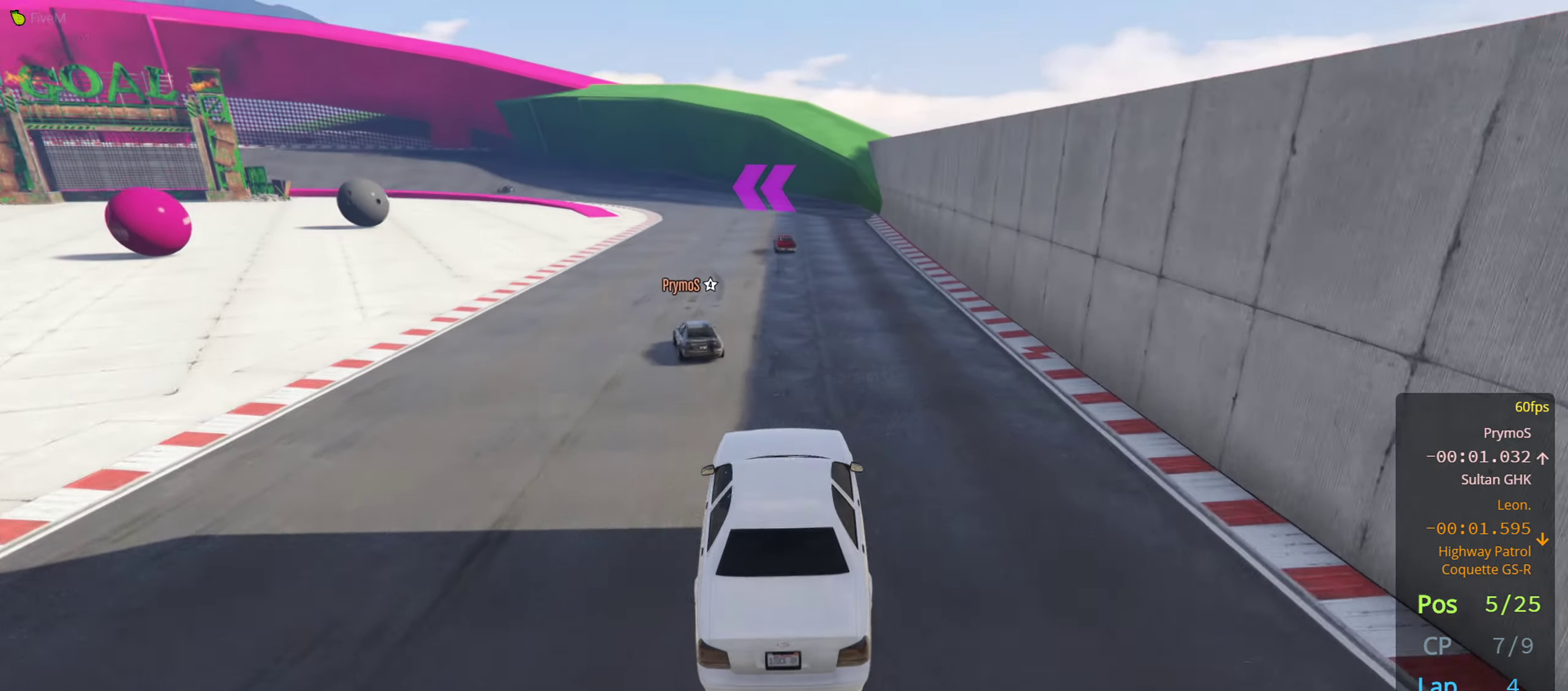
{"buttons": ["R2"], "left_stick": "center", "right_stick": "center", "events": [[184, "left_stick", "center"], [300, "left_stick", "right"], [434, "left_stick", "center"]]}
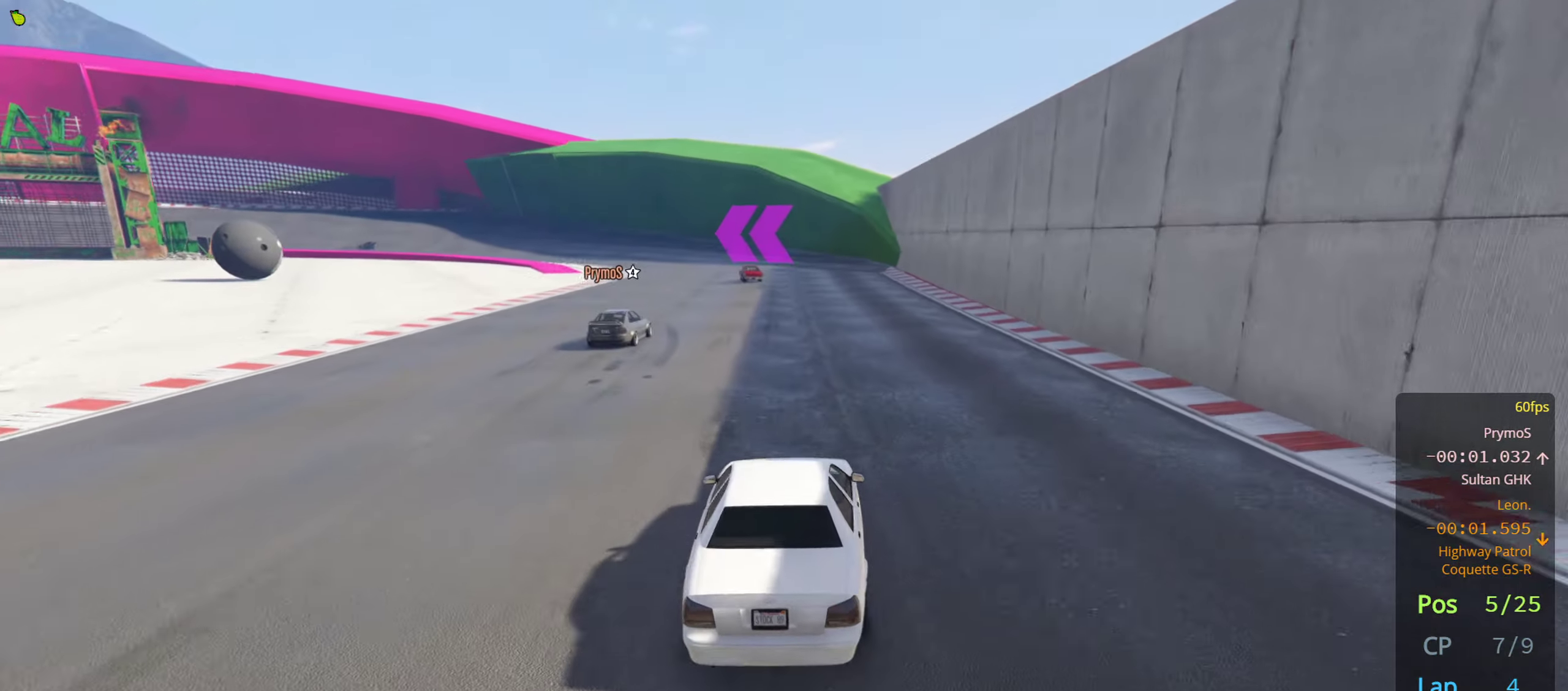
{"buttons": ["R2"], "left_stick": "center", "right_stick": "center", "events": [[266, "left_stick", "left"], [383, "left_stick", "center"]]}
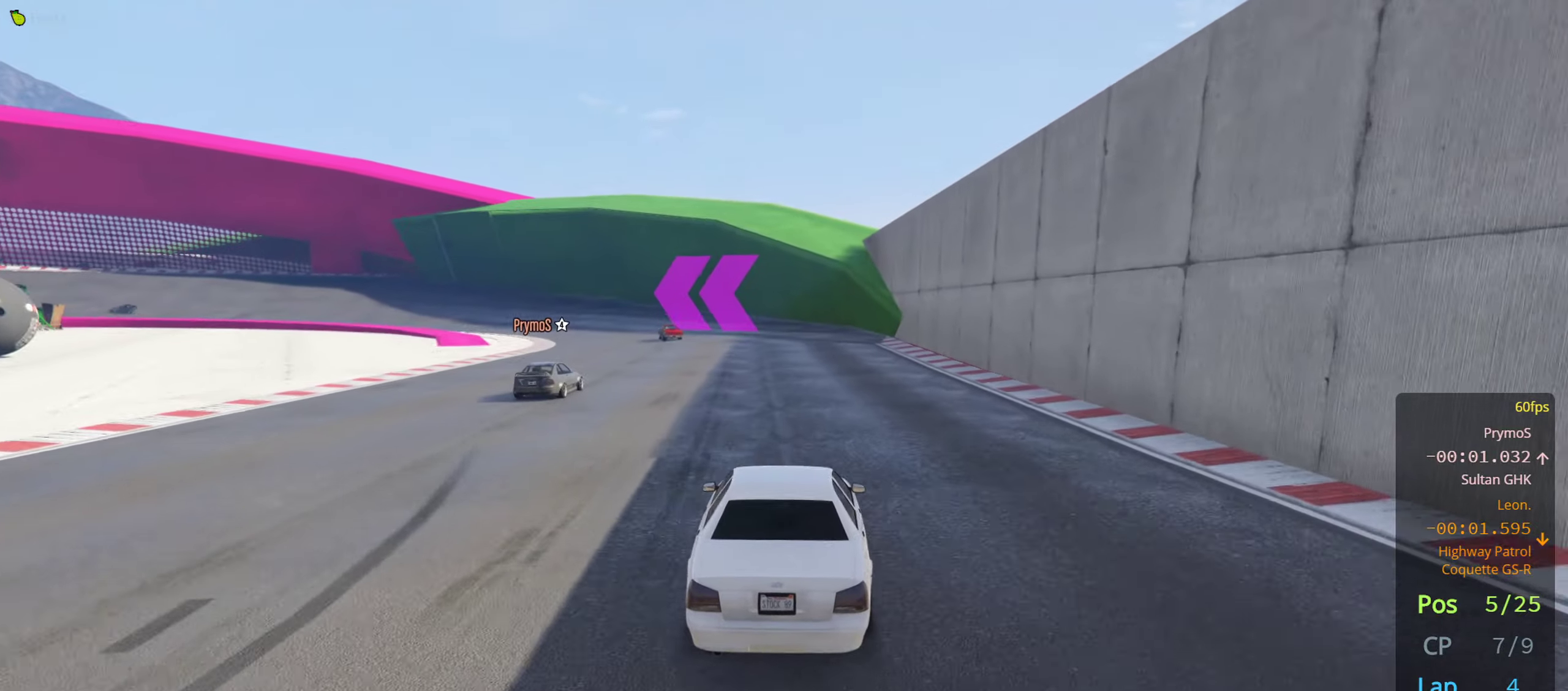
{"buttons": ["R2"], "left_stick": "center", "right_stick": "center", "events": [[33, "left_stick", "left"], [133, "left_stick", "center"], [250, "left_stick", "left"], [366, "left_stick", "center"]]}
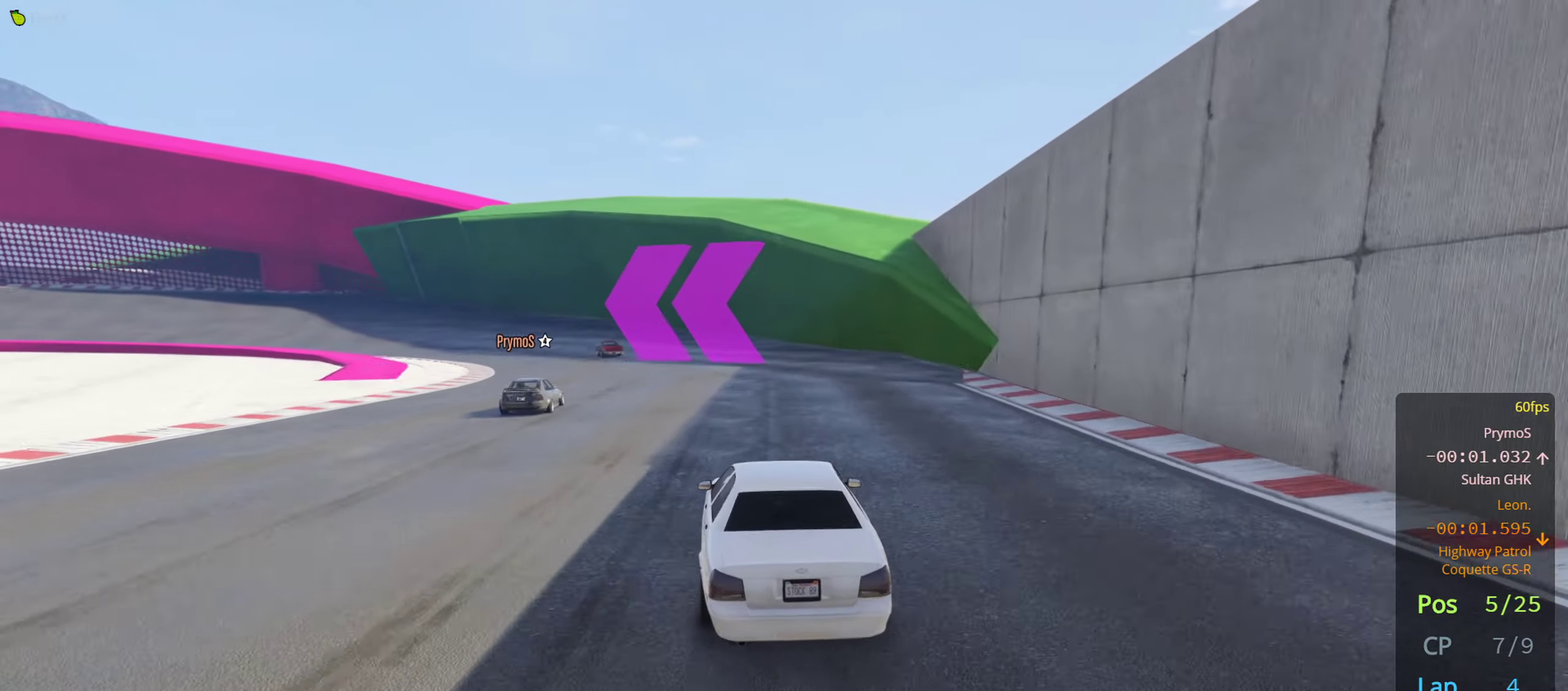
{"buttons": ["R2"], "left_stick": "left", "right_stick": "center", "events": [[66, "left_stick", "left"], [200, "left_stick", "center"], [283, "left_stick", "left"], [383, "left_stick", "center"], [483, "left_stick", "left"]]}
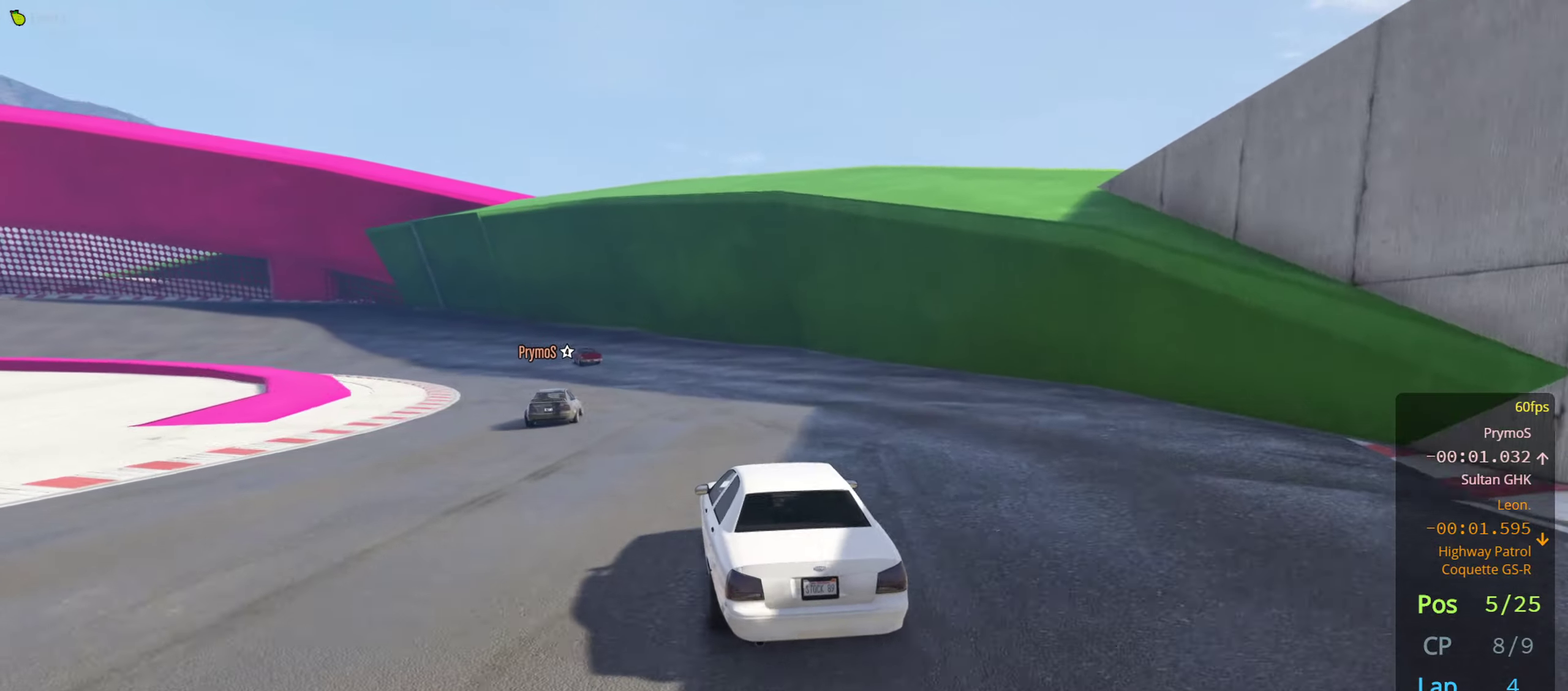
{"buttons": ["R2"], "left_stick": "center", "right_stick": "center", "events": [[83, "left_stick", "center"], [200, "left_stick", "left"], [350, "left_stick", "center"]]}
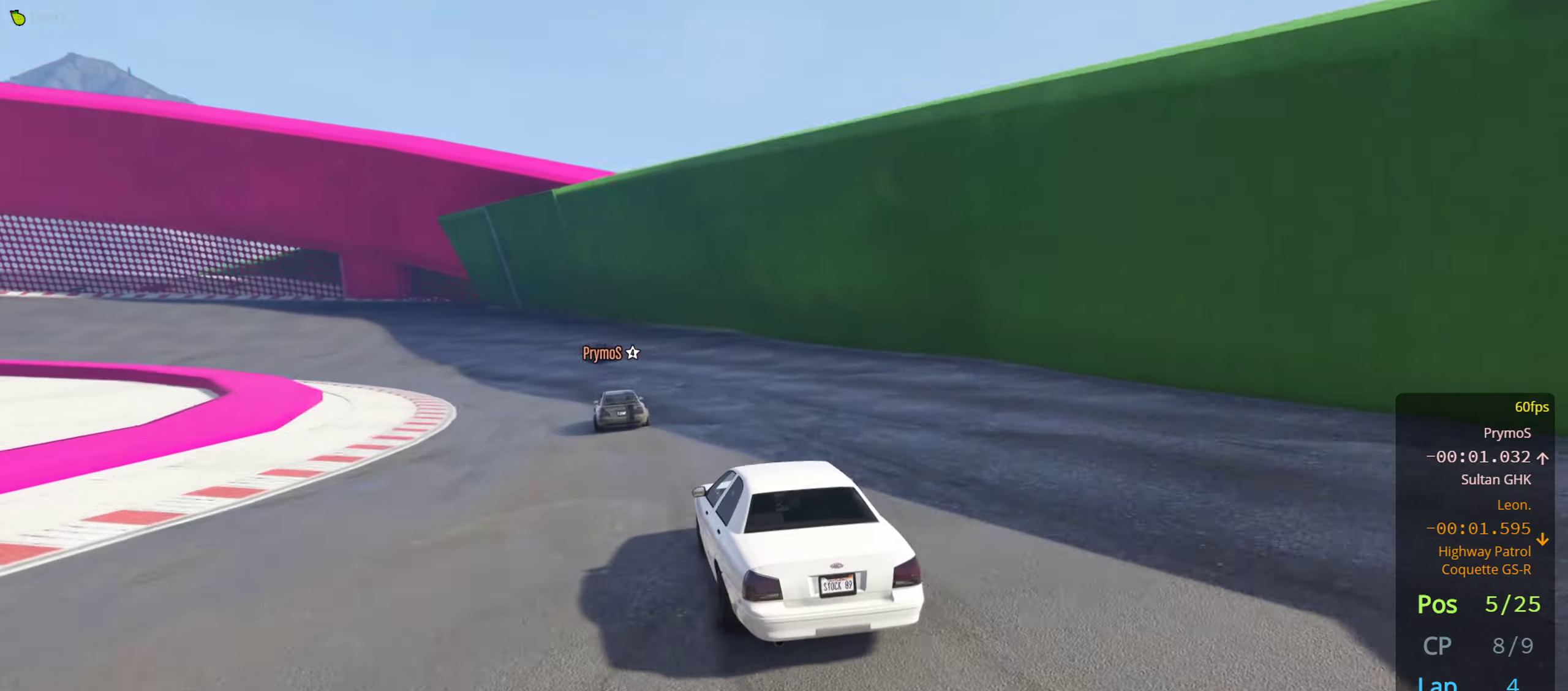
{"buttons": [], "left_stick": "left", "right_stick": "center", "events": [[16, "left_stick", "left"], [150, "left_stick", "center"], [350, "left_stick", "left"], [483, "R2", "up"]]}